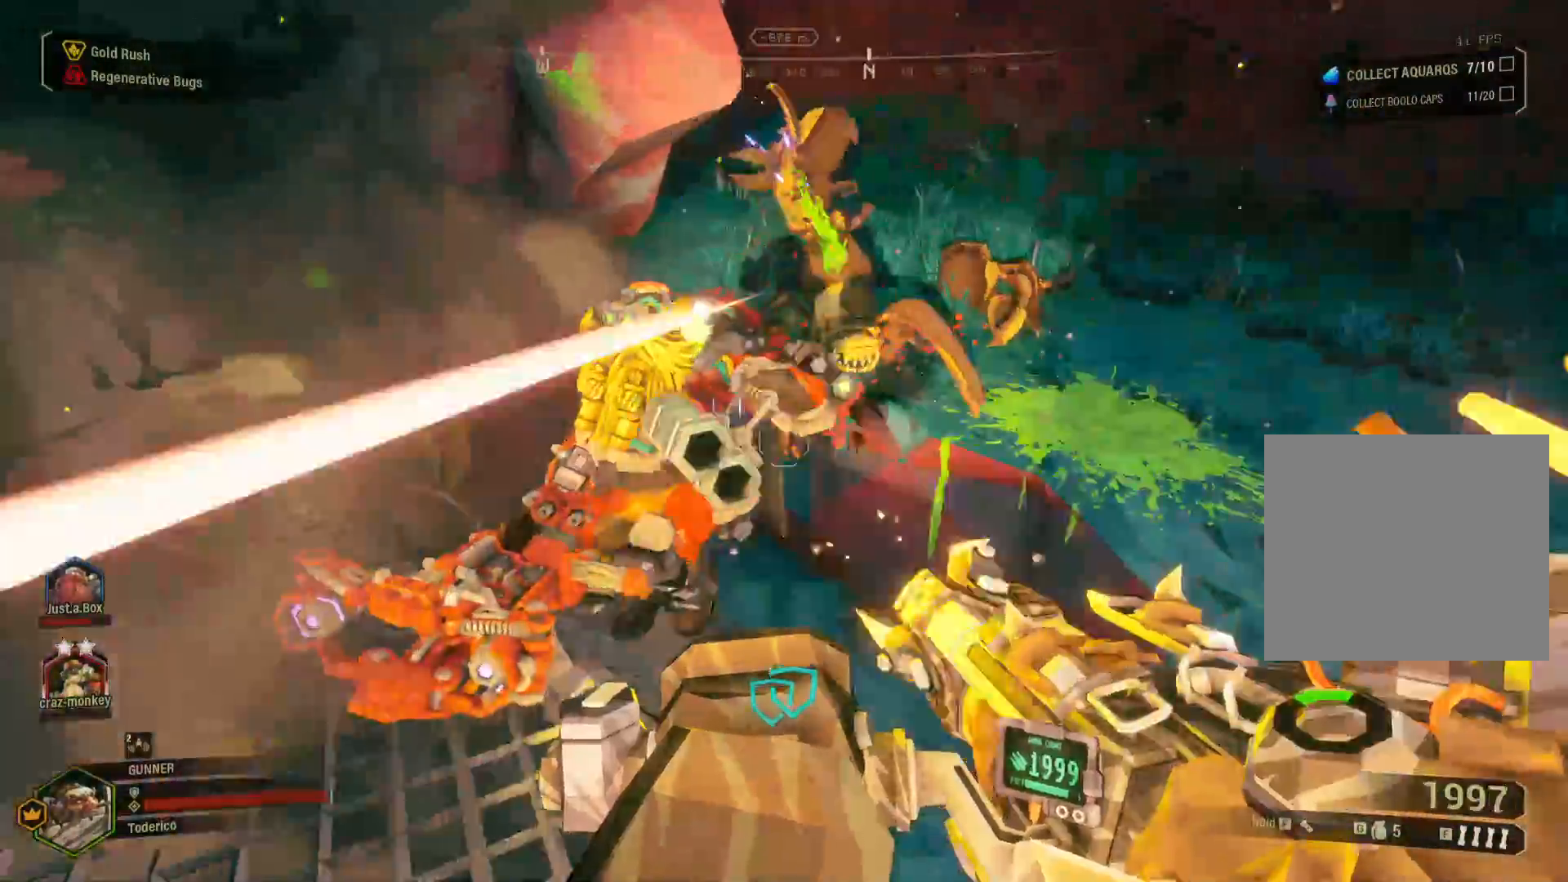
Gameplay with keyboard; each line is a JSON object with the keys held at the frame after it. "events" lists presses ("down") and releases ("up") of "1", "2", "3", "4", "5", "a", "alt", "b", "c", "ctrl", "d", "e", "f", "g", "q", "r", "s", "shift", "space", "t", "tab", "v", "w", "x" and "z" between this image and that frame as [ms after this image, input, new state], when the widget could be followed in between. No other keys are recorded. Mouse input is not recorded.
{"keys": ["w"], "events": [[33, "w", "down"], [83, "a", "up"], [400, "d", "down"], [467, "d", "up"]]}
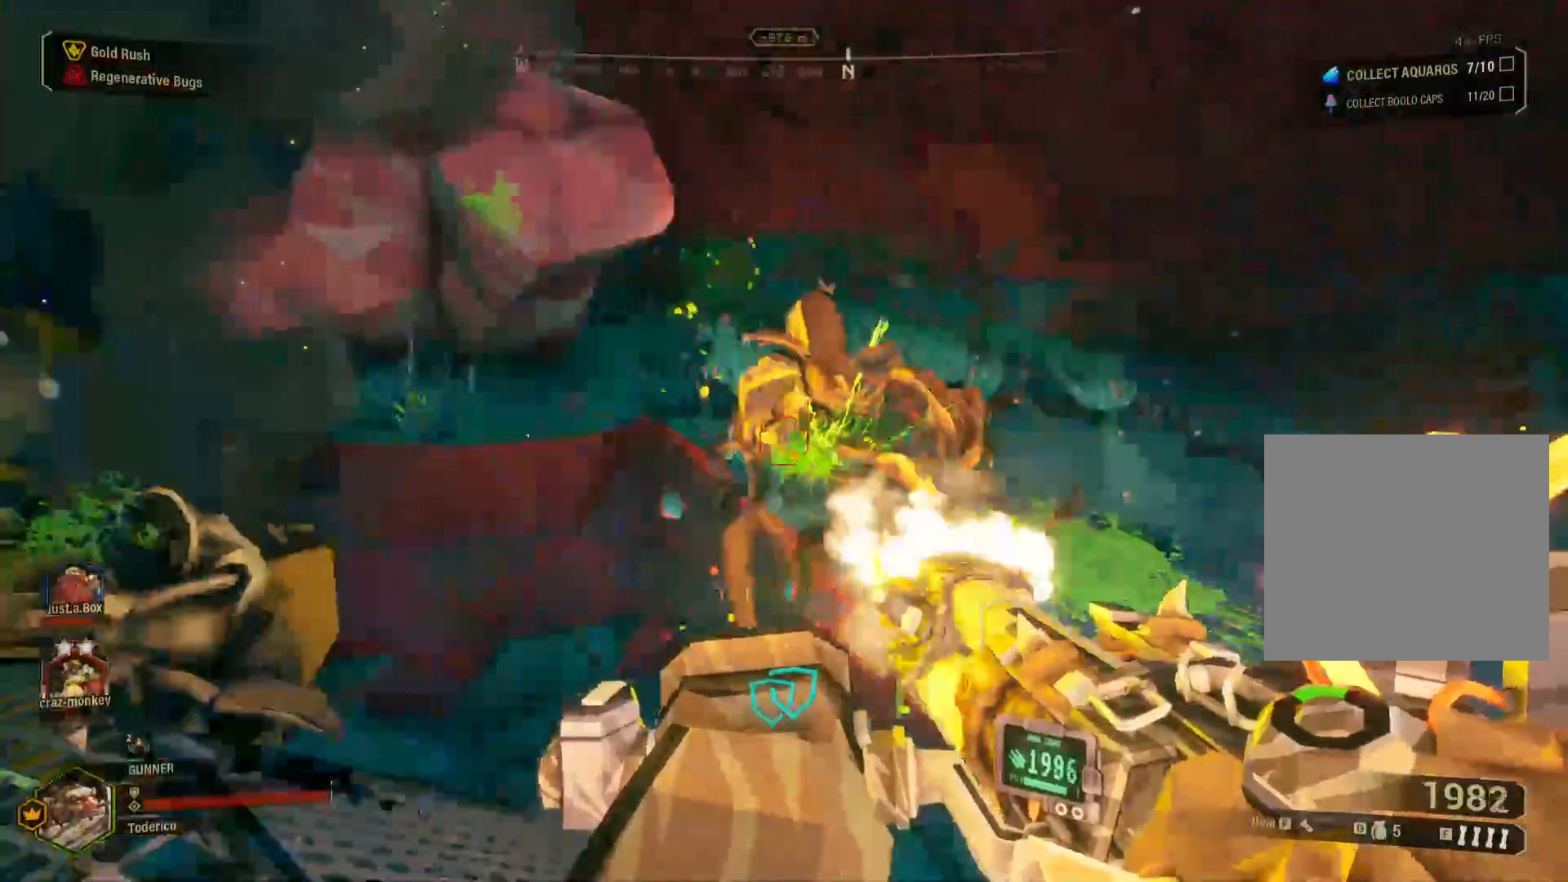
{"keys": ["d", "w"], "events": [[467, "d", "down"]]}
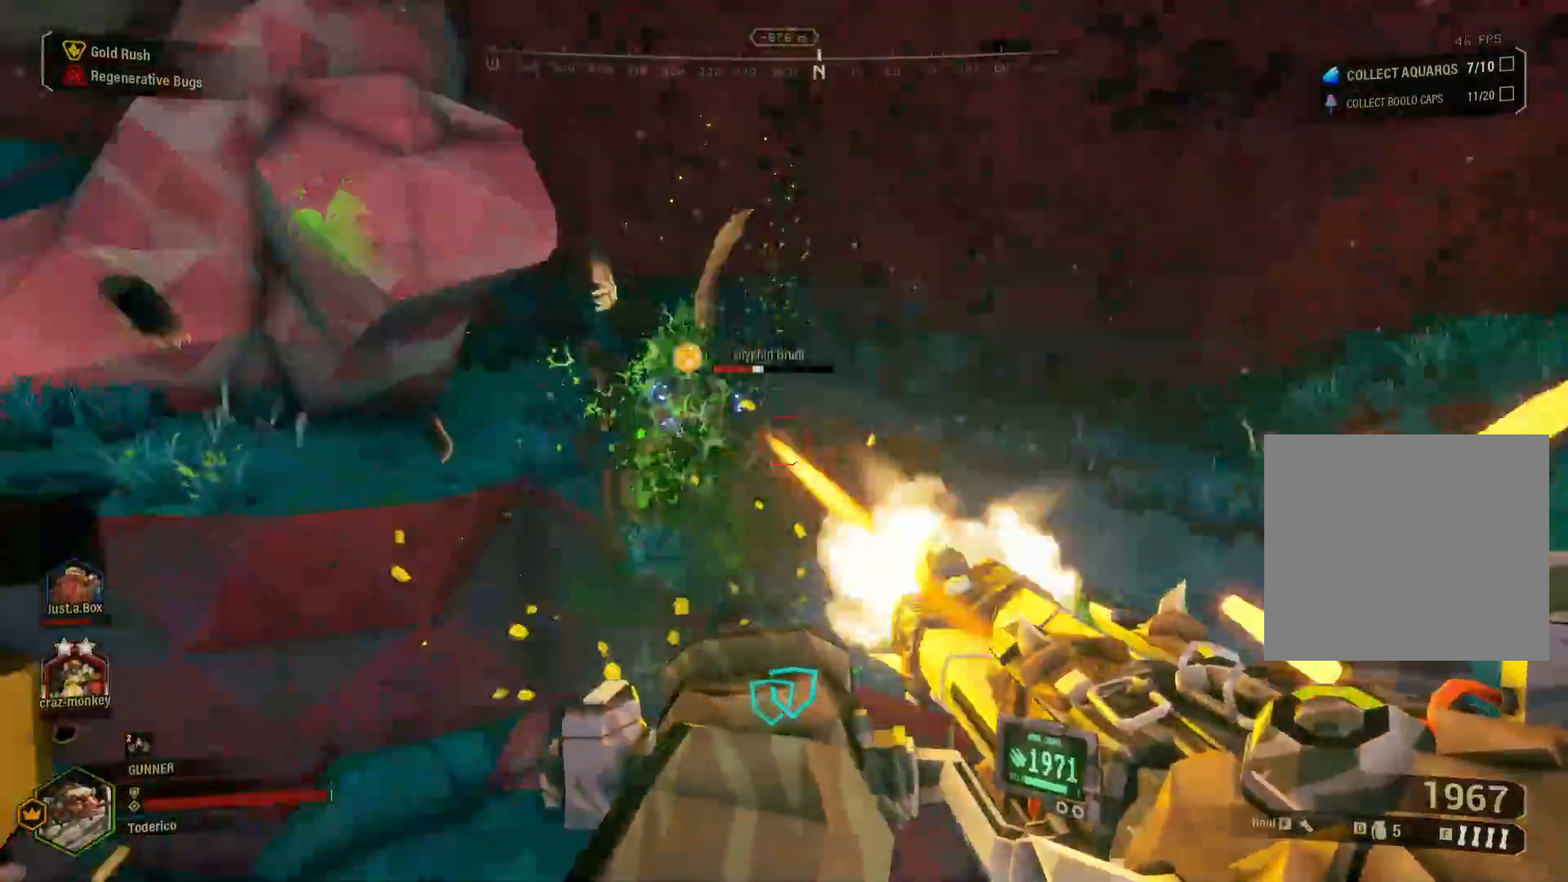
{"keys": ["d", "w"], "events": []}
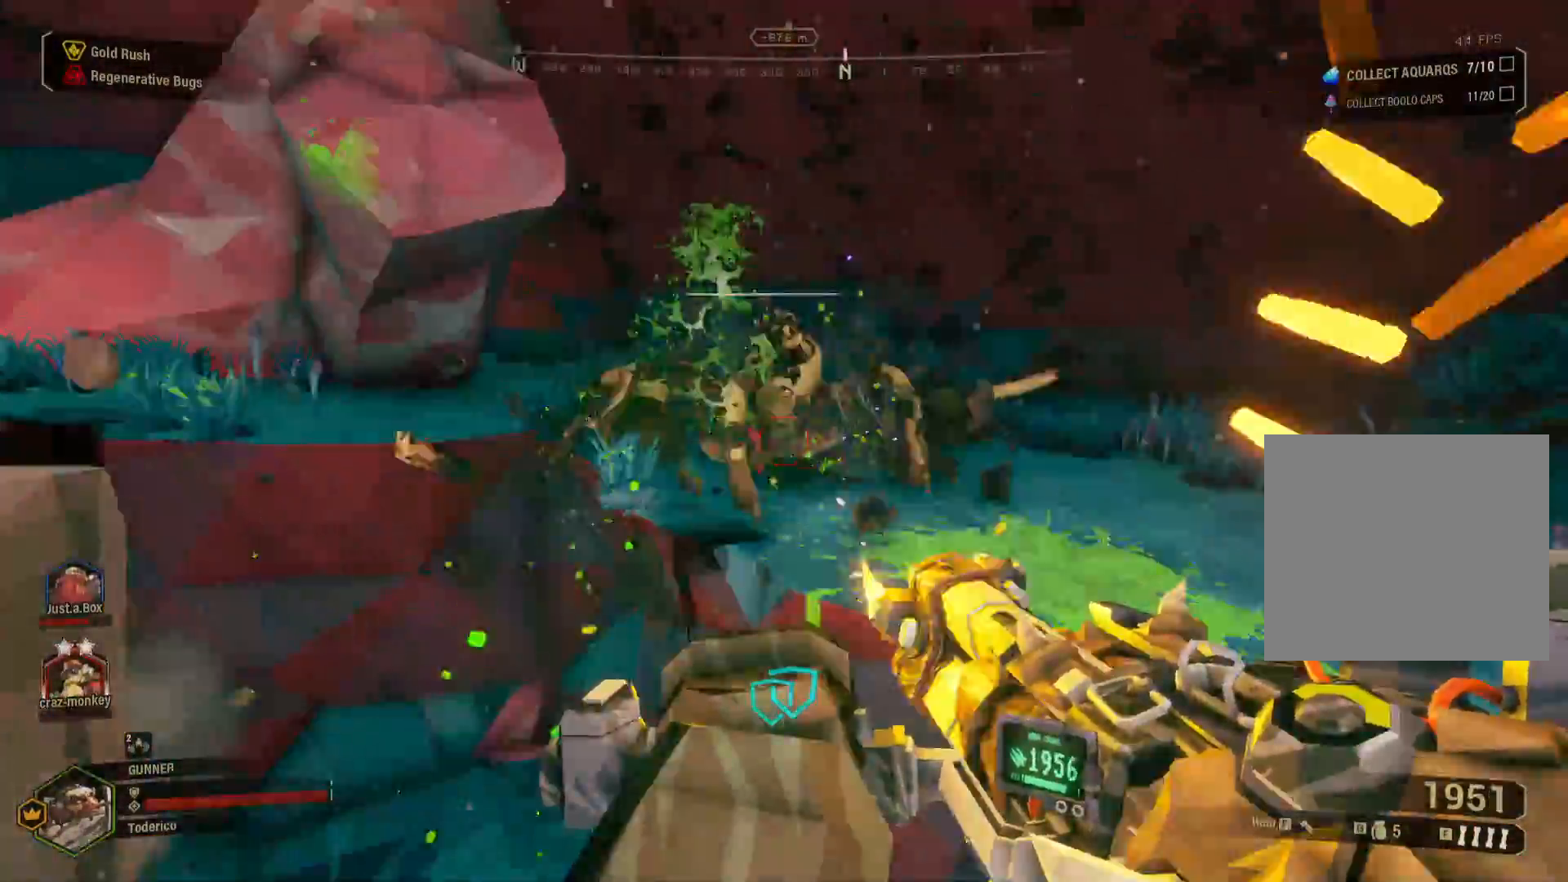
{"keys": ["d", "space"], "events": [[200, "w", "up"], [267, "space", "down"], [400, "space", "up"], [500, "space", "down"]]}
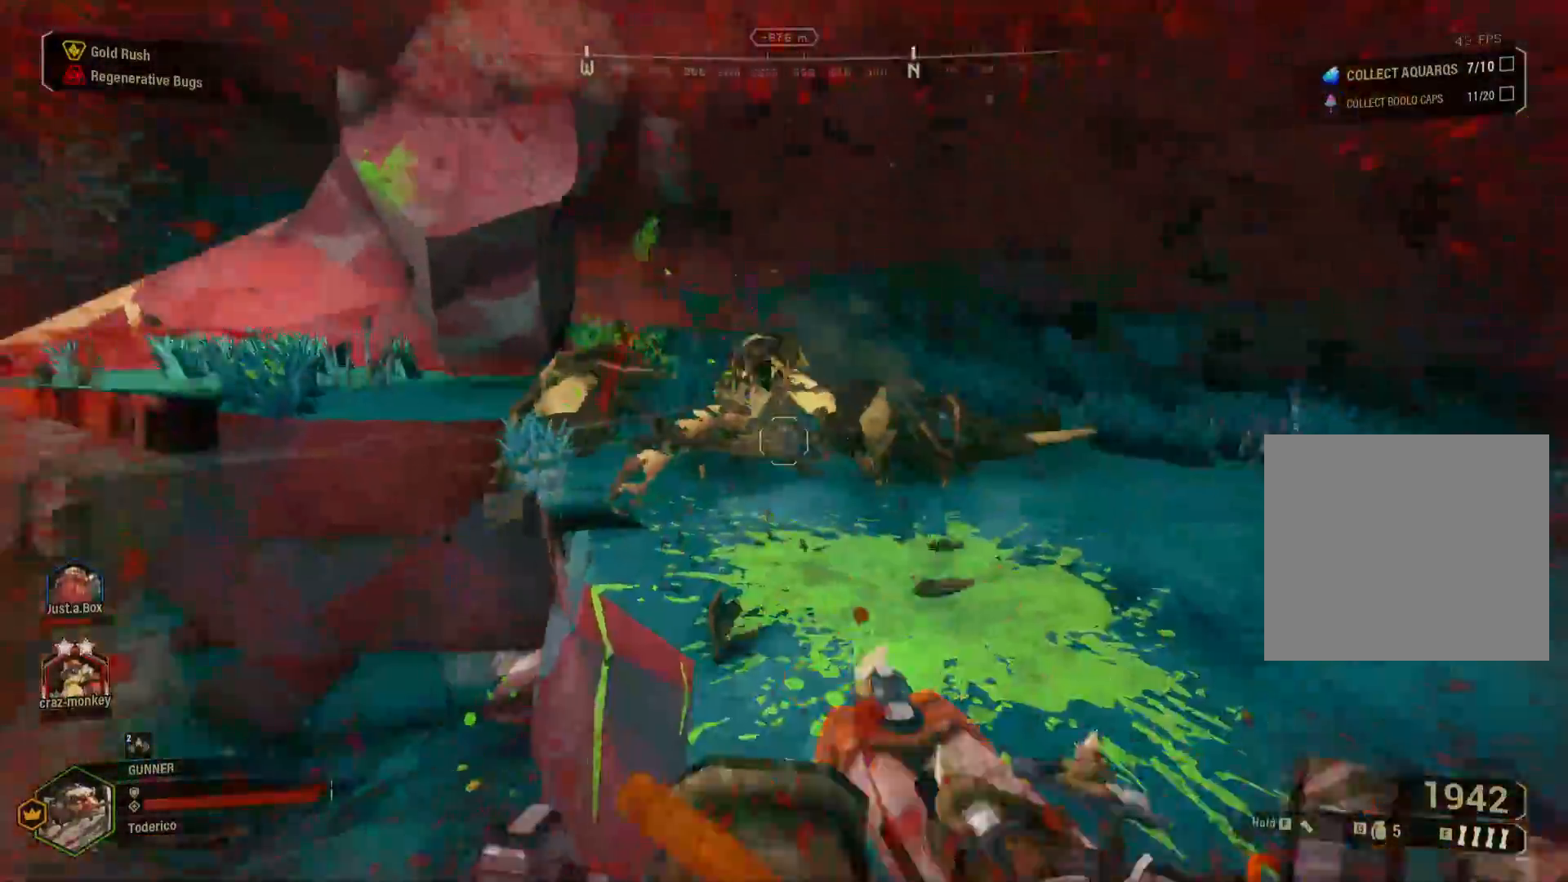
{"keys": ["d"], "events": [[117, "space", "up"]]}
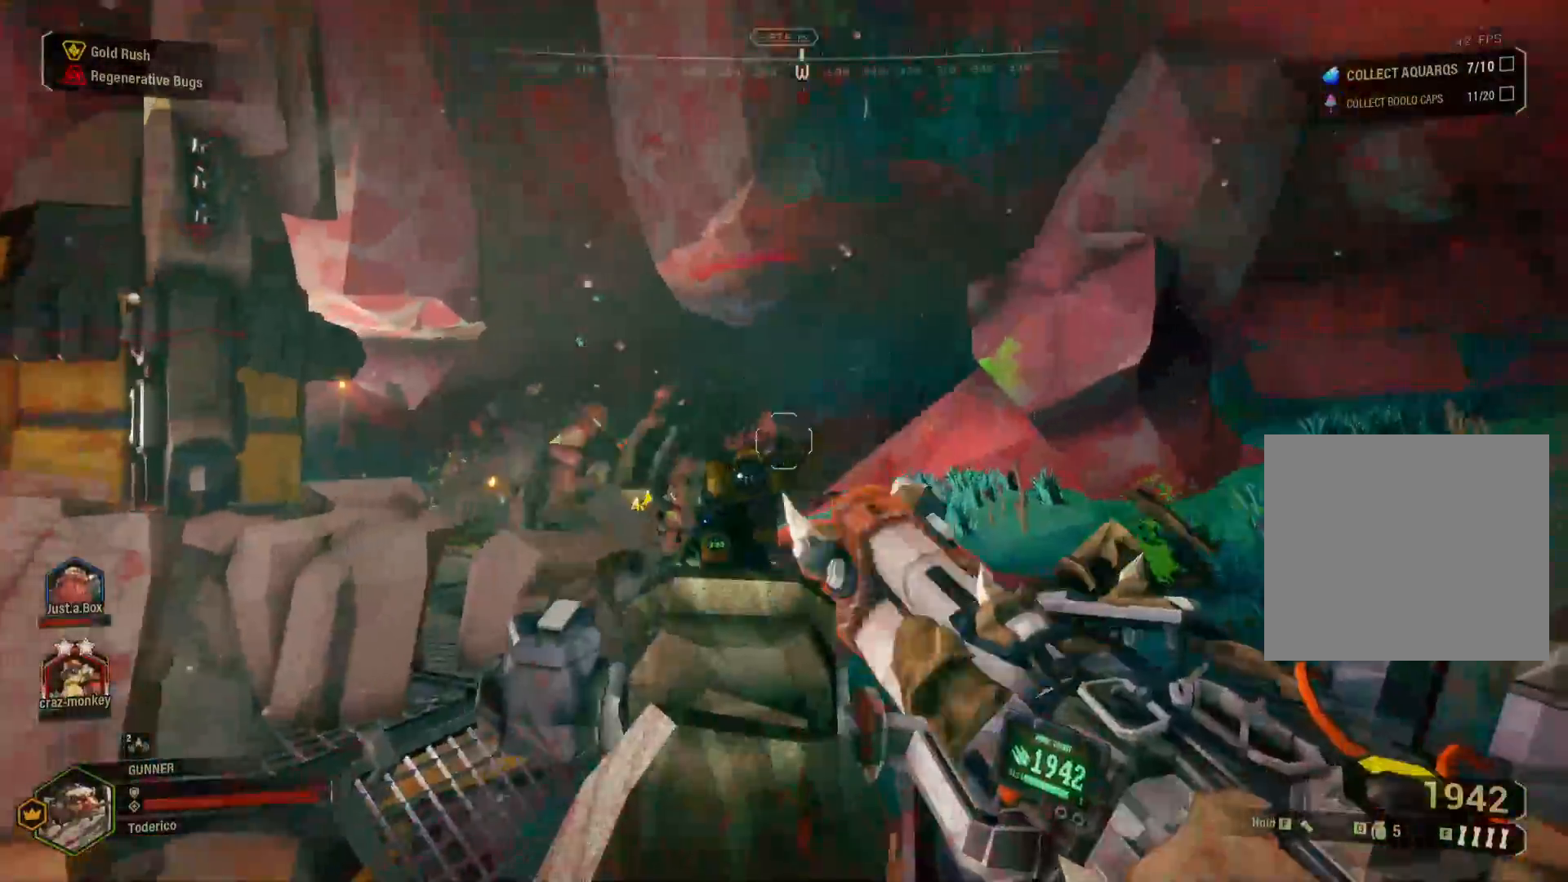
{"keys": ["d", "w"], "events": [[417, "w", "down"]]}
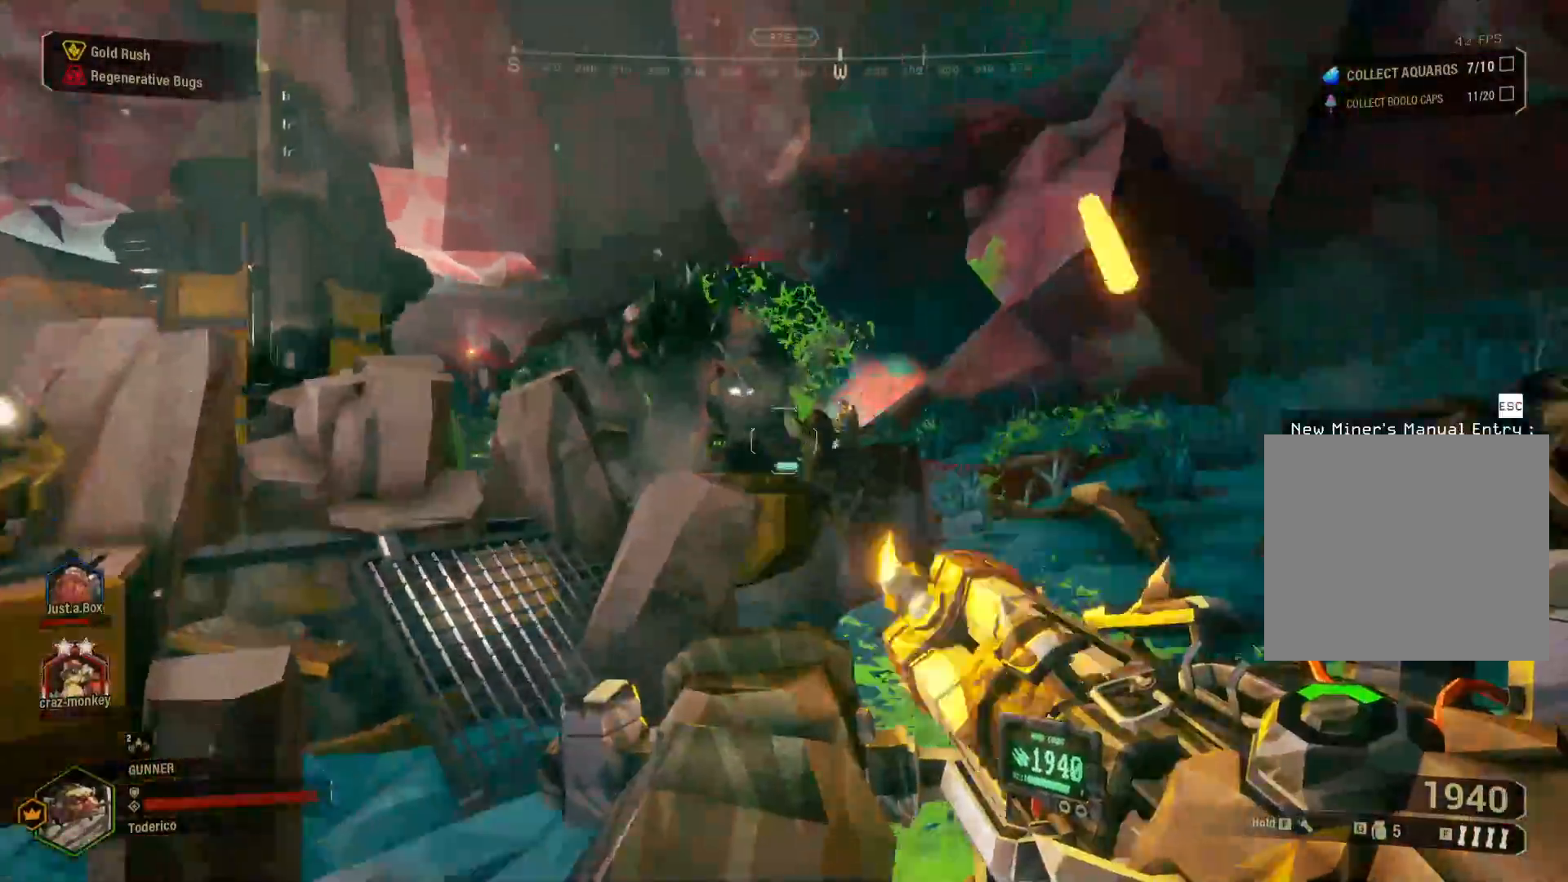
{"keys": ["d", "shift", "w"], "events": [[100, "shift", "down"]]}
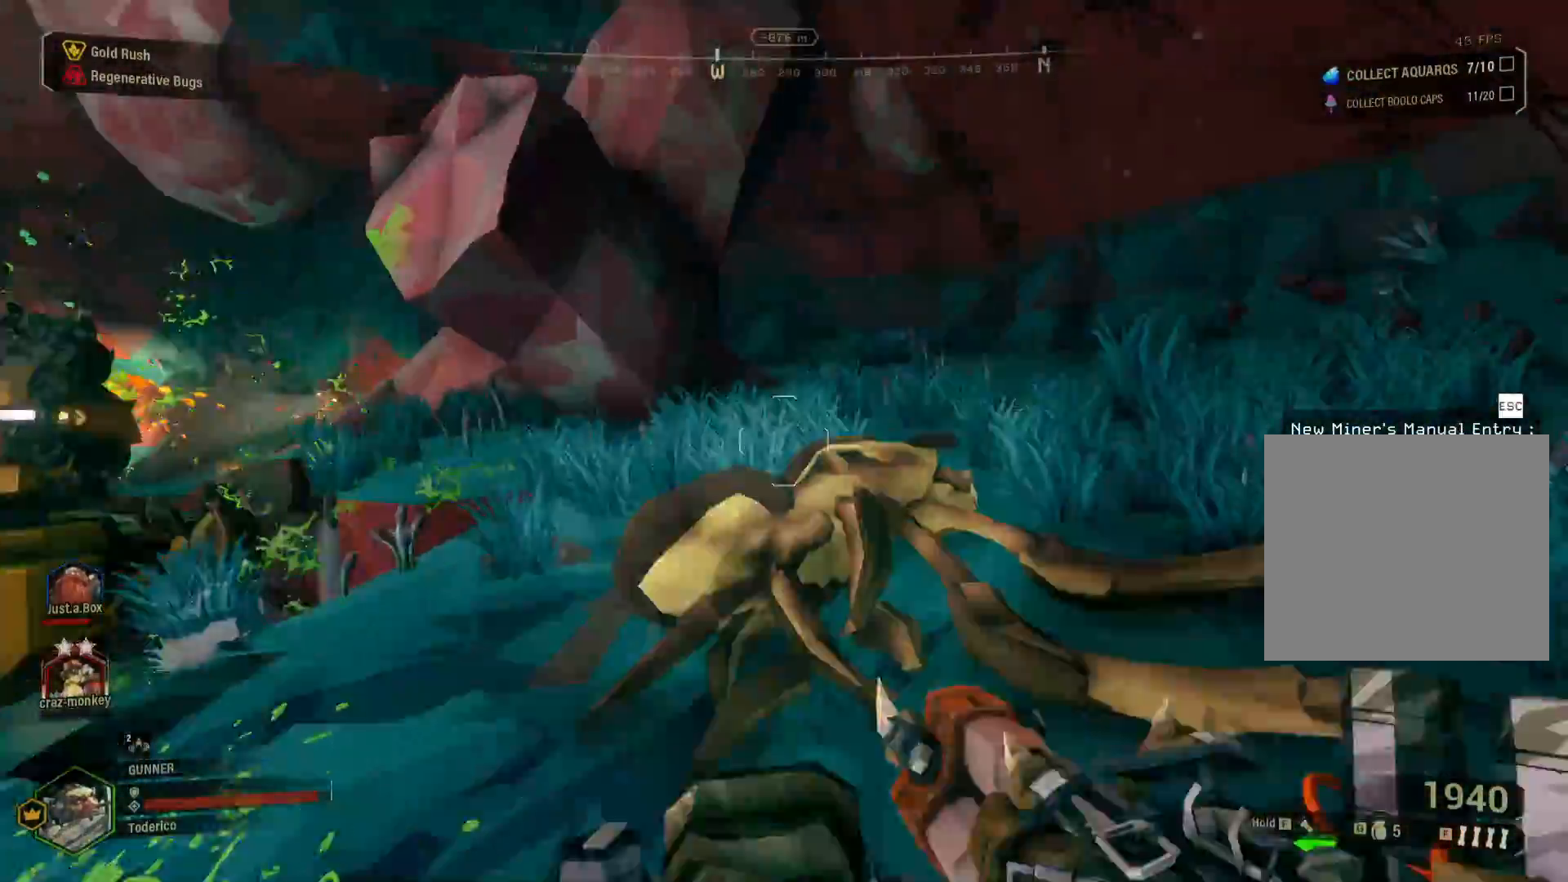
{"keys": ["d"], "events": [[217, "d", "up"], [300, "f", "down"], [400, "f", "up"], [450, "w", "up"], [483, "shift", "up"], [500, "d", "down"]]}
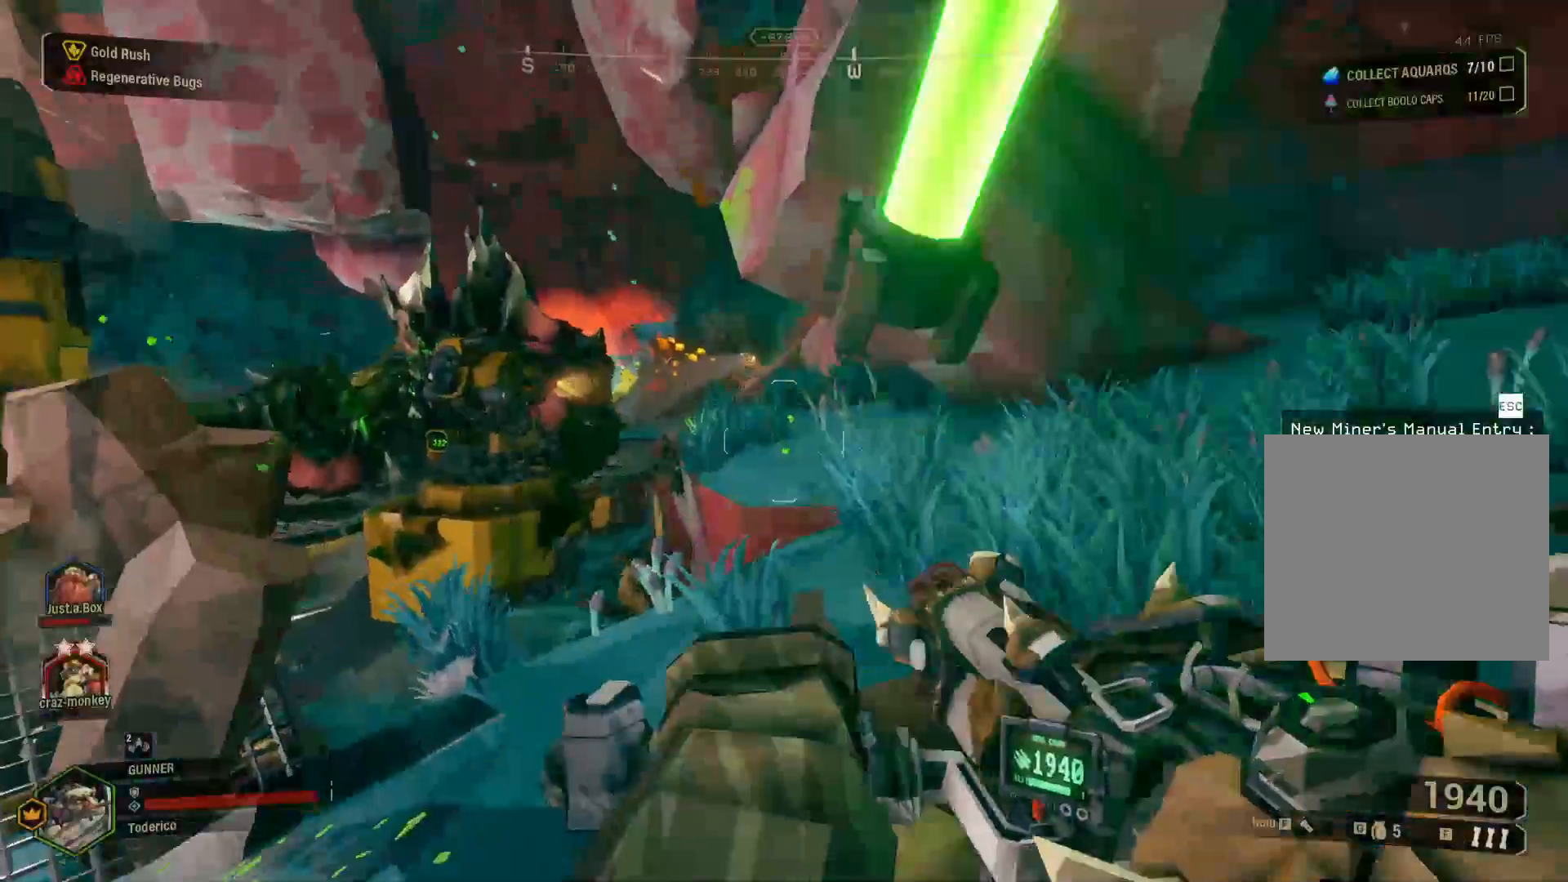
{"keys": ["d", "w"], "events": [[467, "w", "down"]]}
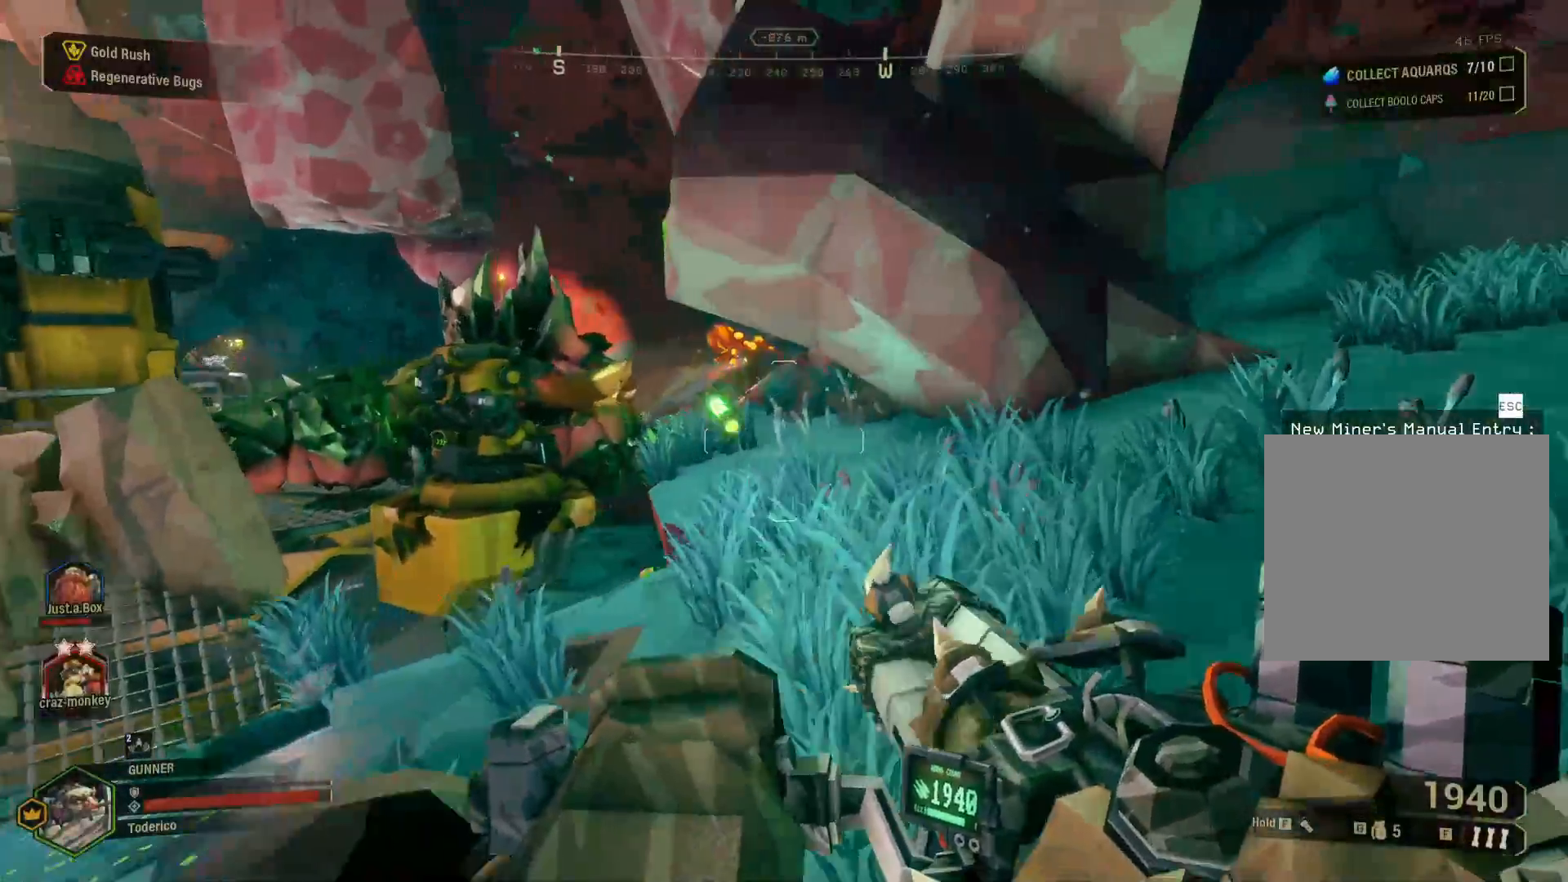
{"keys": ["d", "shift", "w"], "events": [[50, "shift", "down"]]}
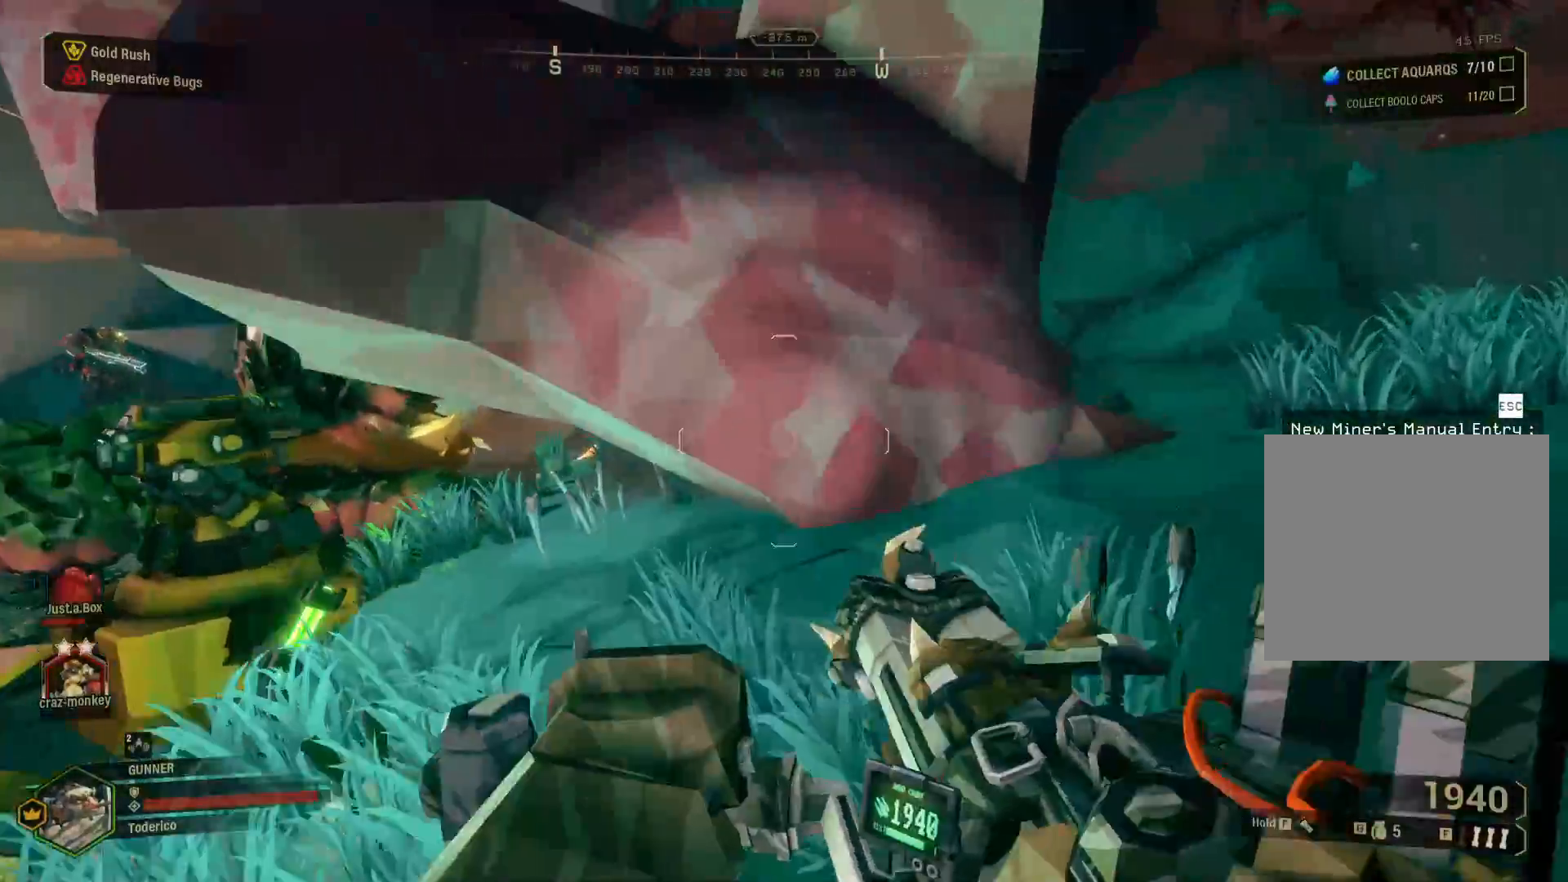
{"keys": ["d", "shift", "w"], "events": []}
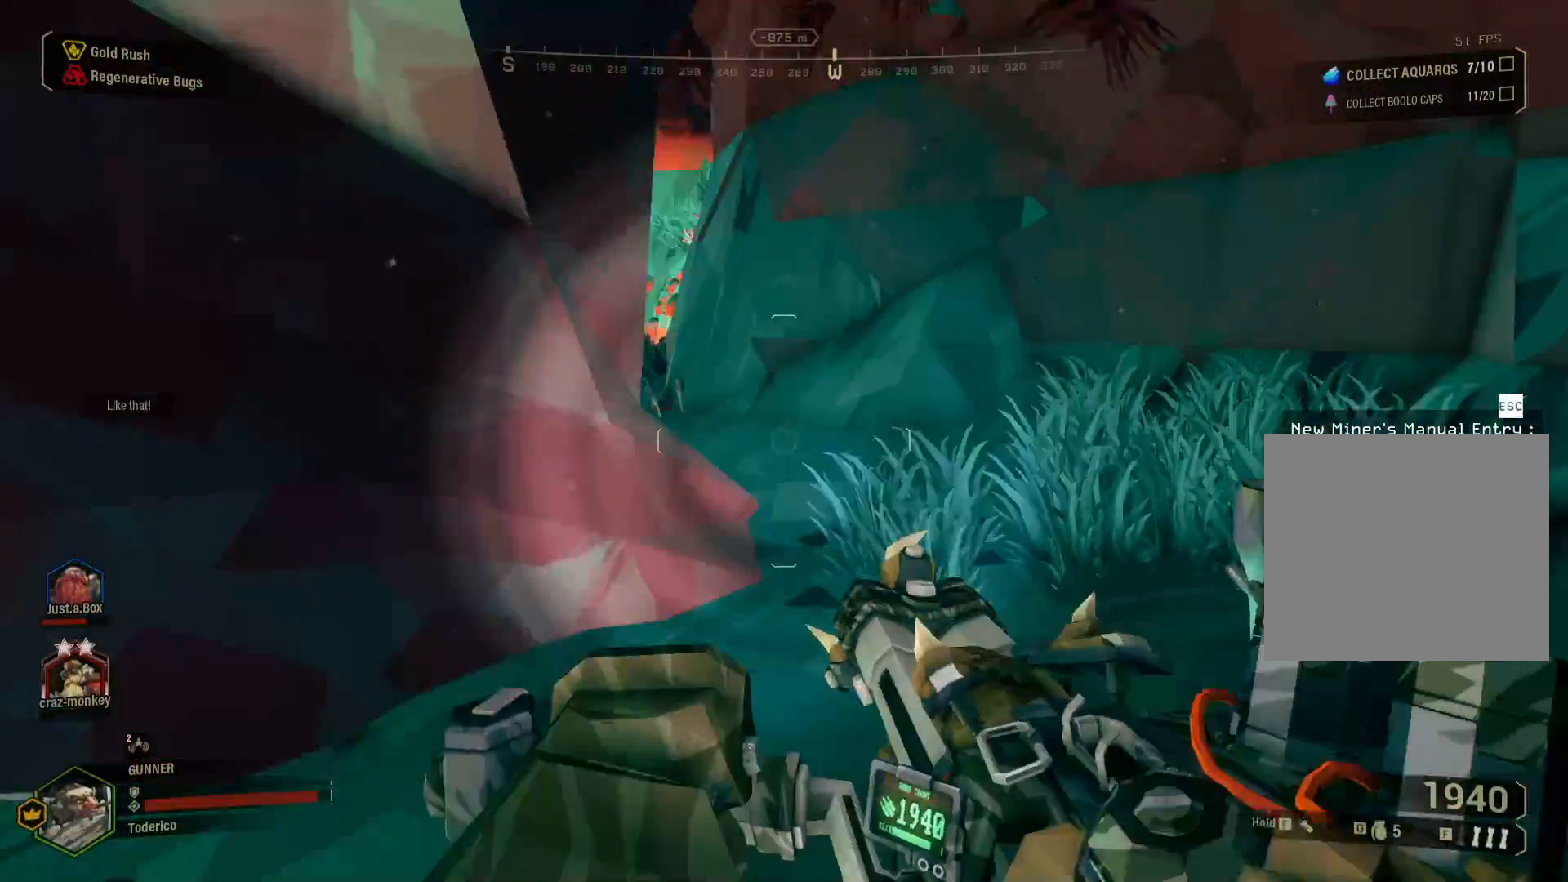
{"keys": ["d", "shift", "w"], "events": []}
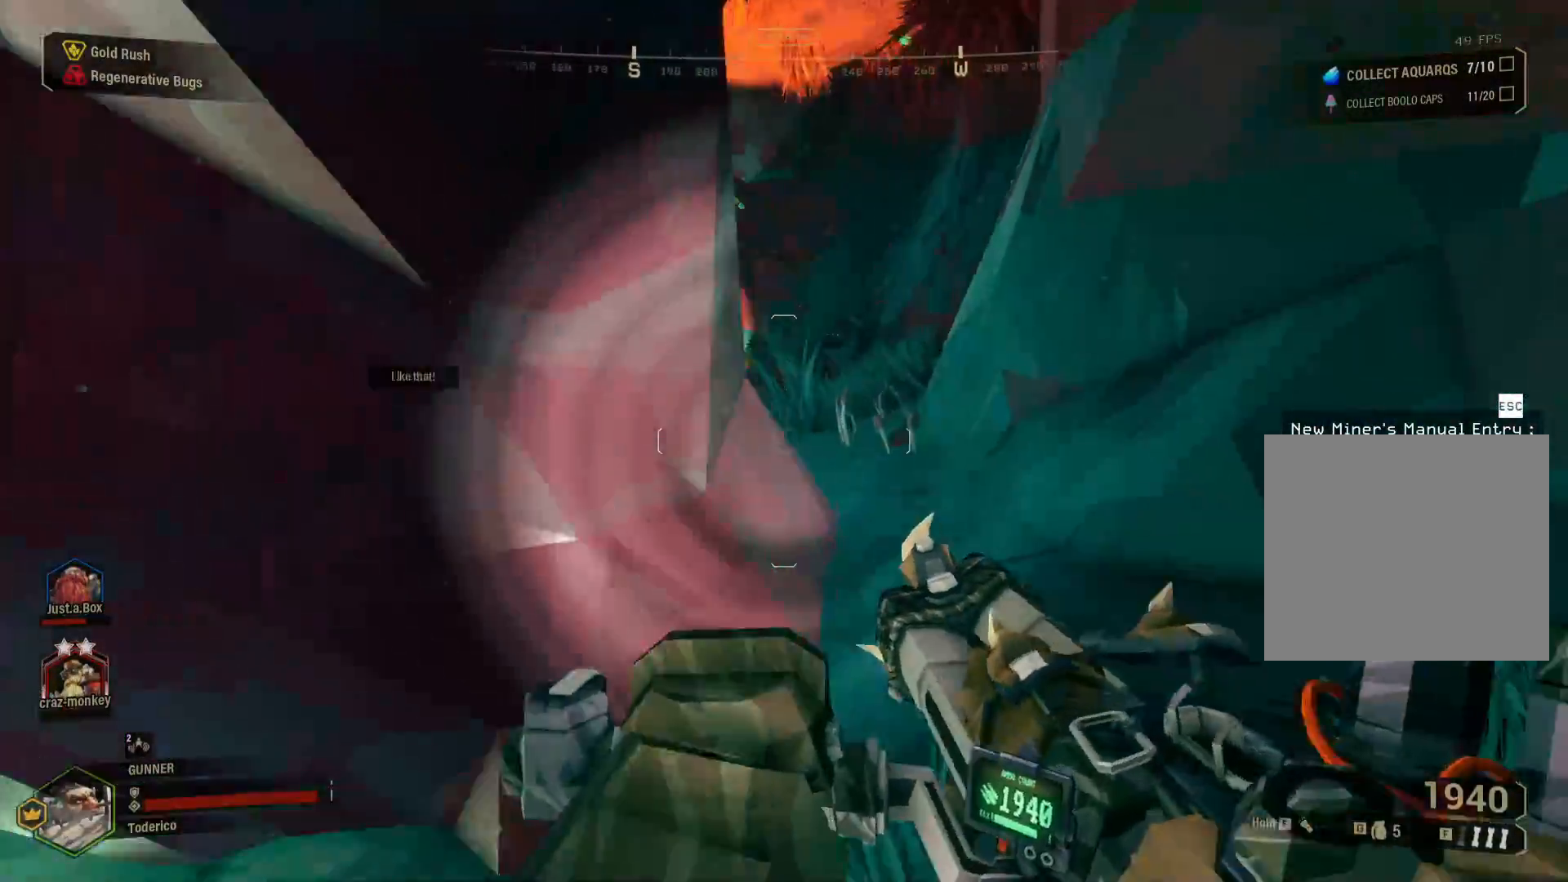
{"keys": ["shift", "w"], "events": [[433, "d", "up"]]}
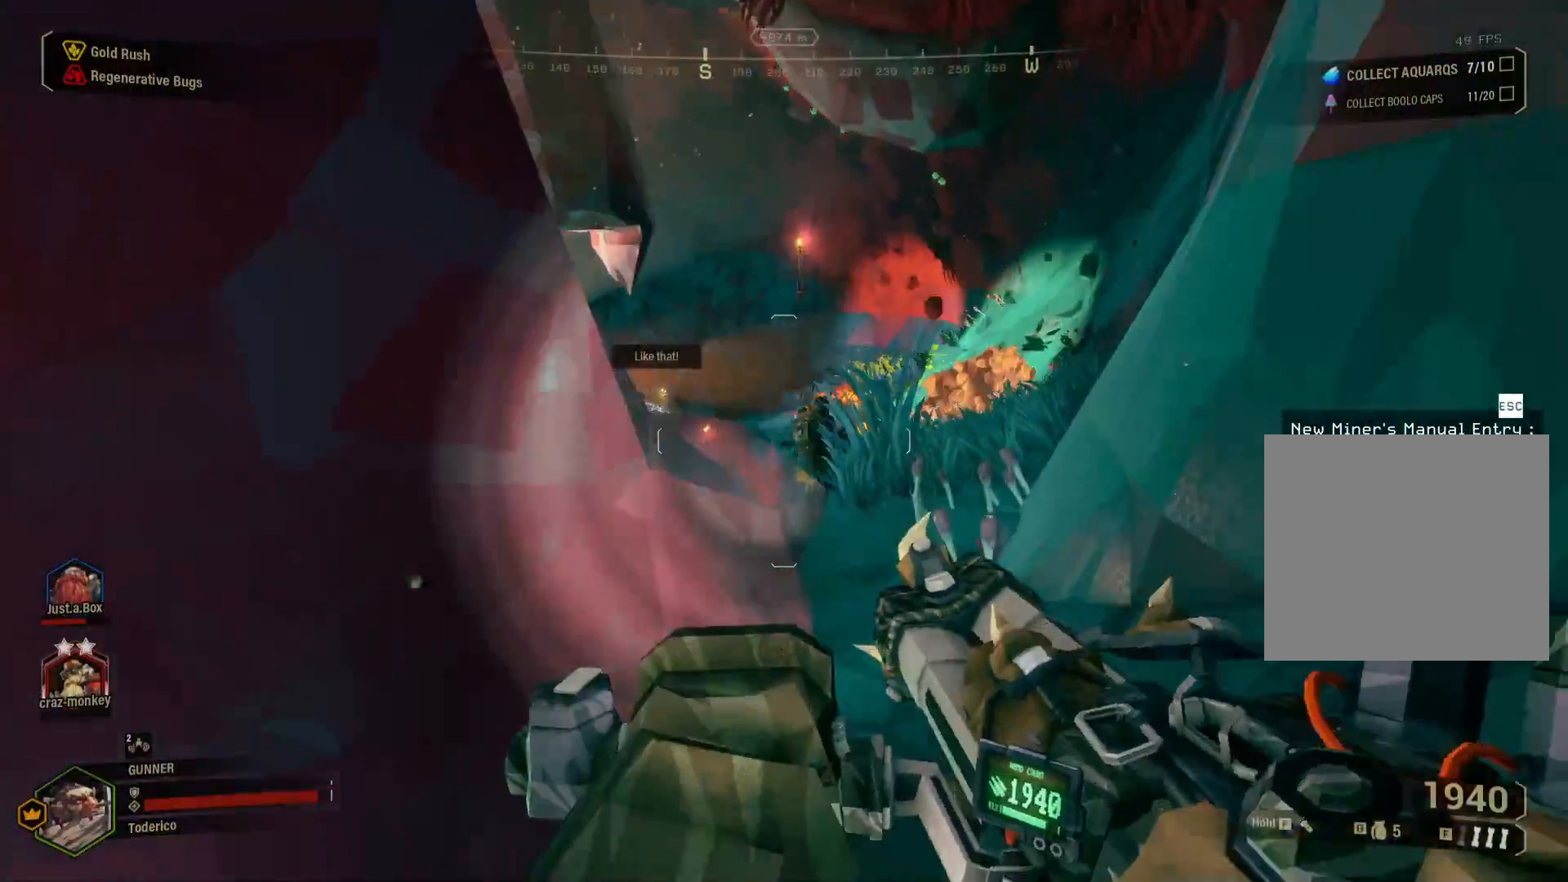
{"keys": ["d", "shift", "w"], "events": [[267, "d", "down"]]}
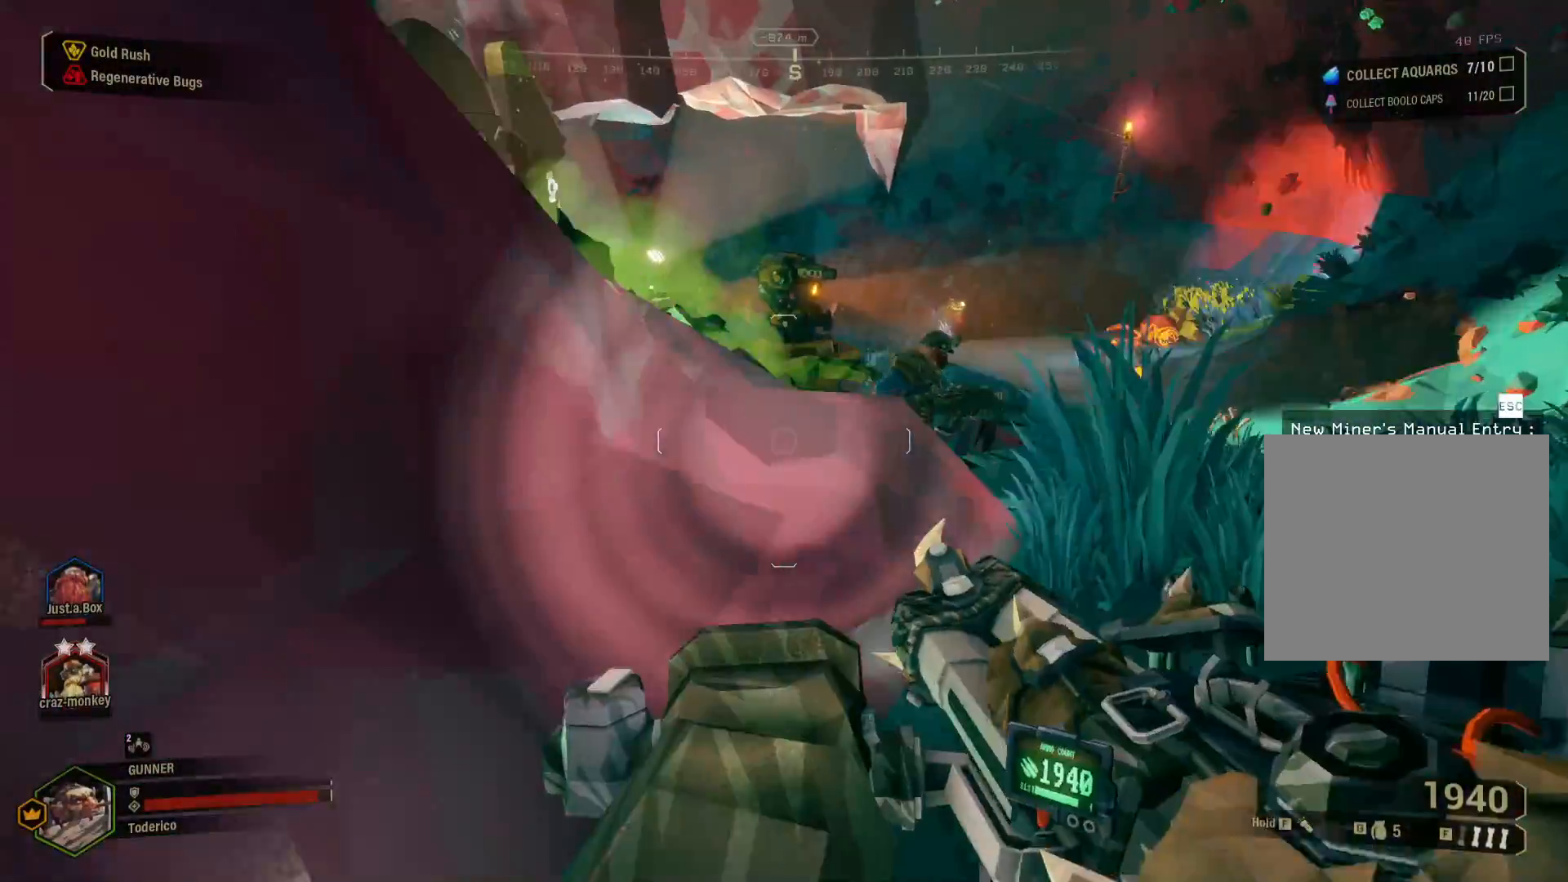
{"keys": ["d", "shift", "w"], "events": []}
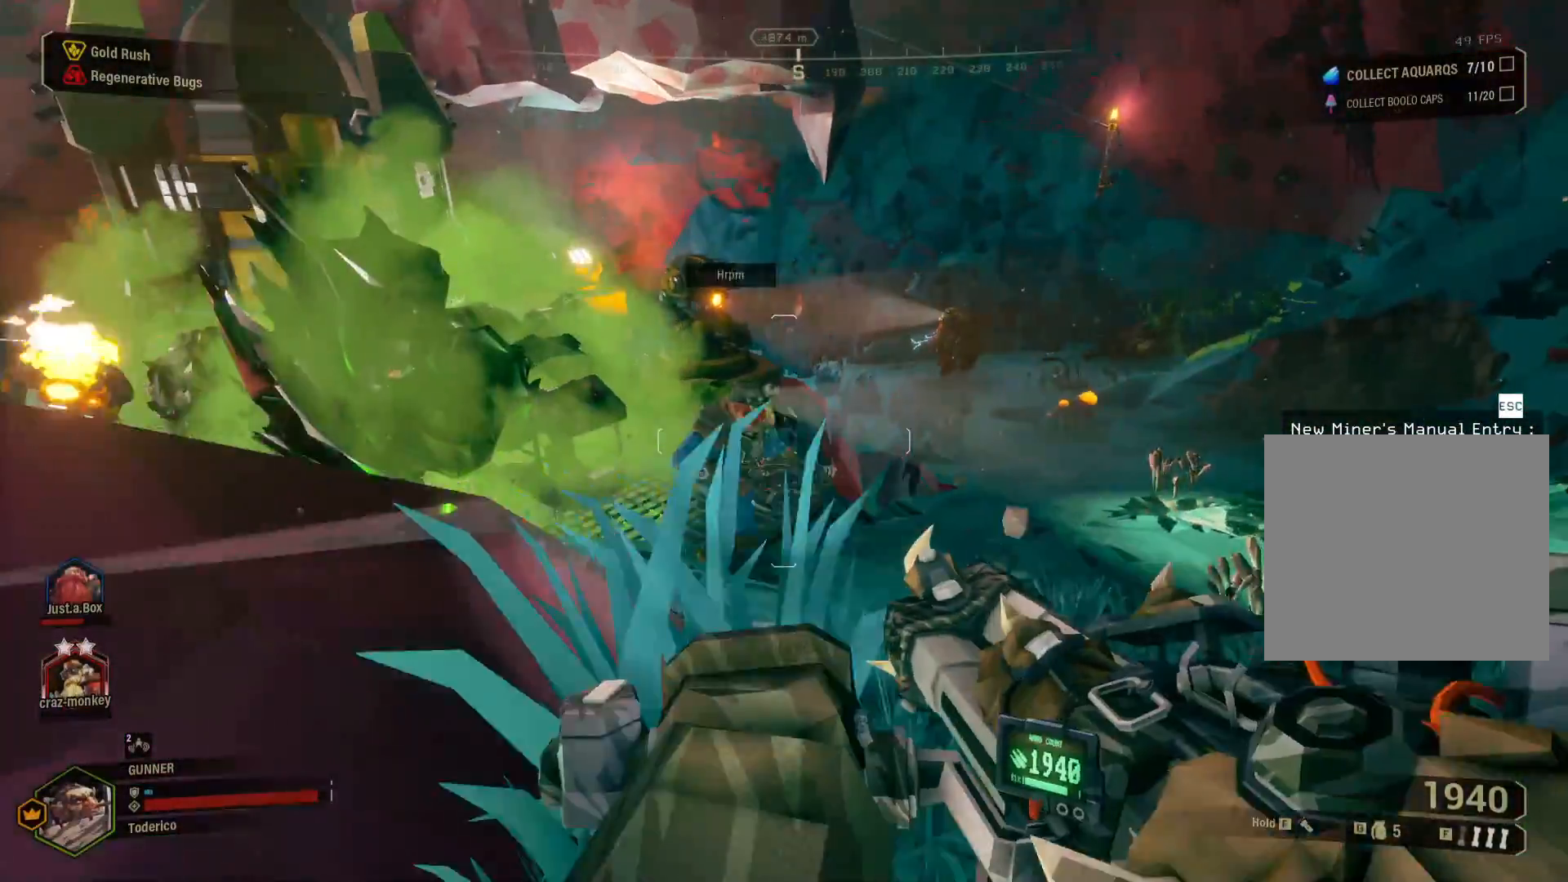
{"keys": ["a", "w"], "events": [[83, "w", "up"], [100, "shift", "up"], [333, "d", "up"], [367, "w", "down"], [483, "a", "down"]]}
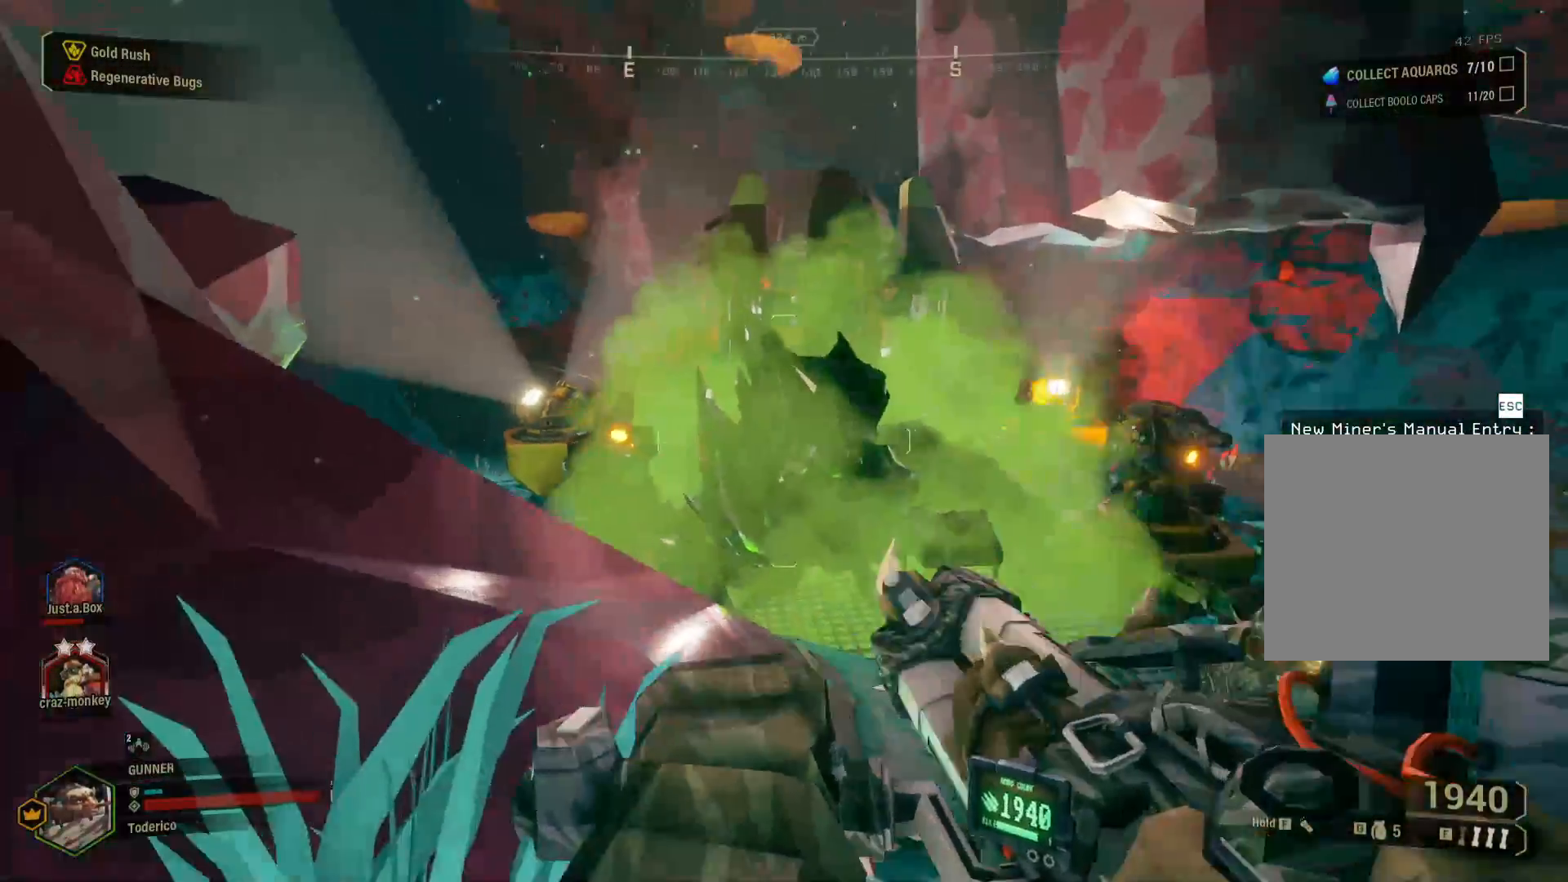
{"keys": ["space", "w"], "events": [[100, "a", "up"], [350, "space", "down"]]}
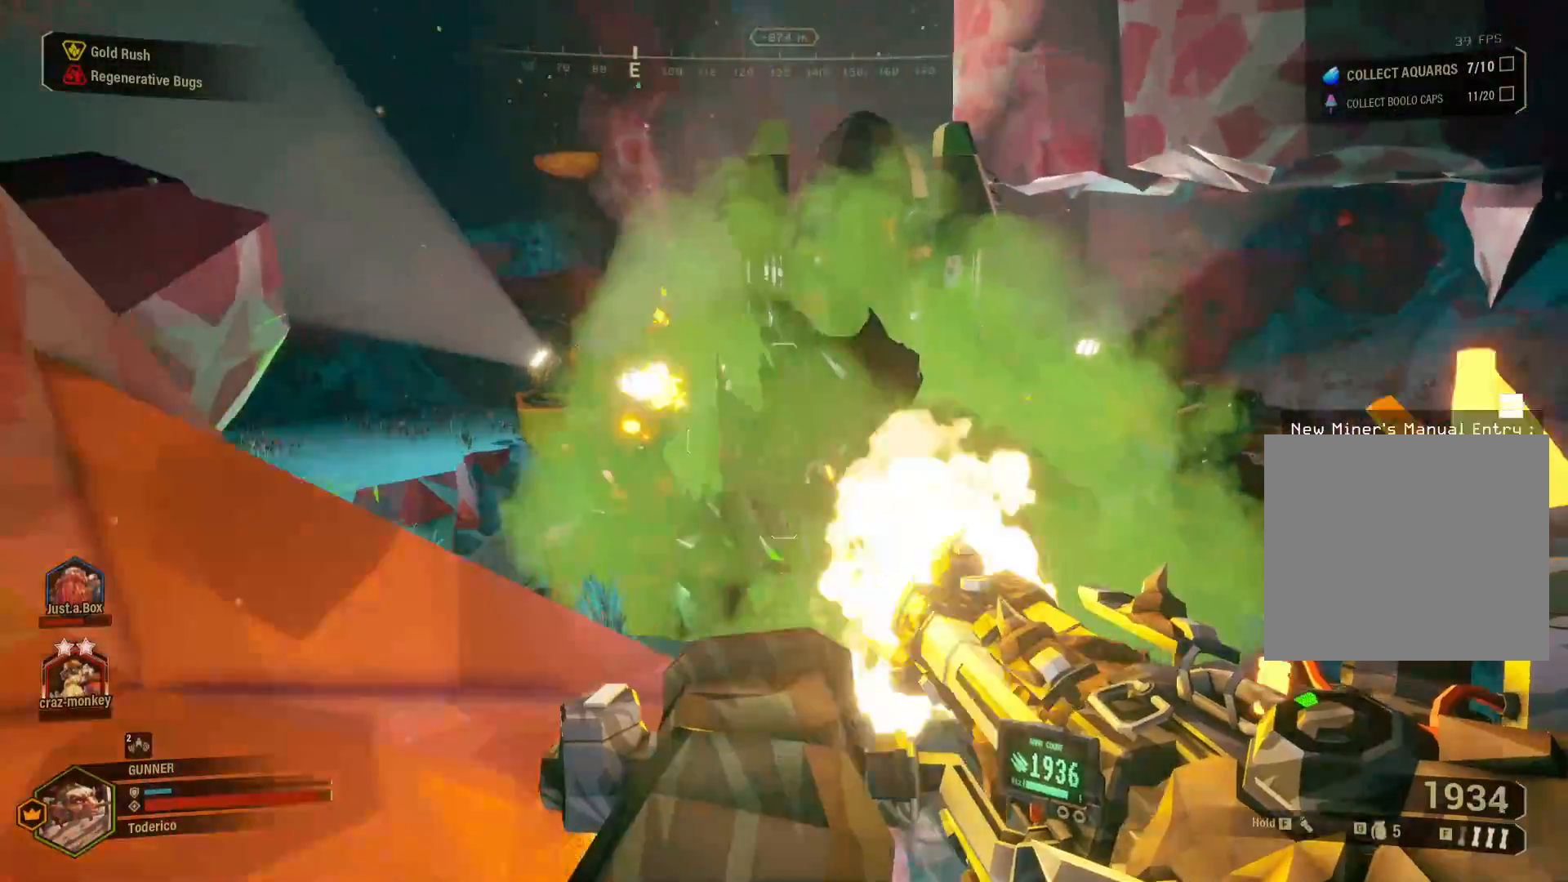
{"keys": ["w"], "events": [[17, "space", "up"], [233, "a", "down"], [417, "a", "up"]]}
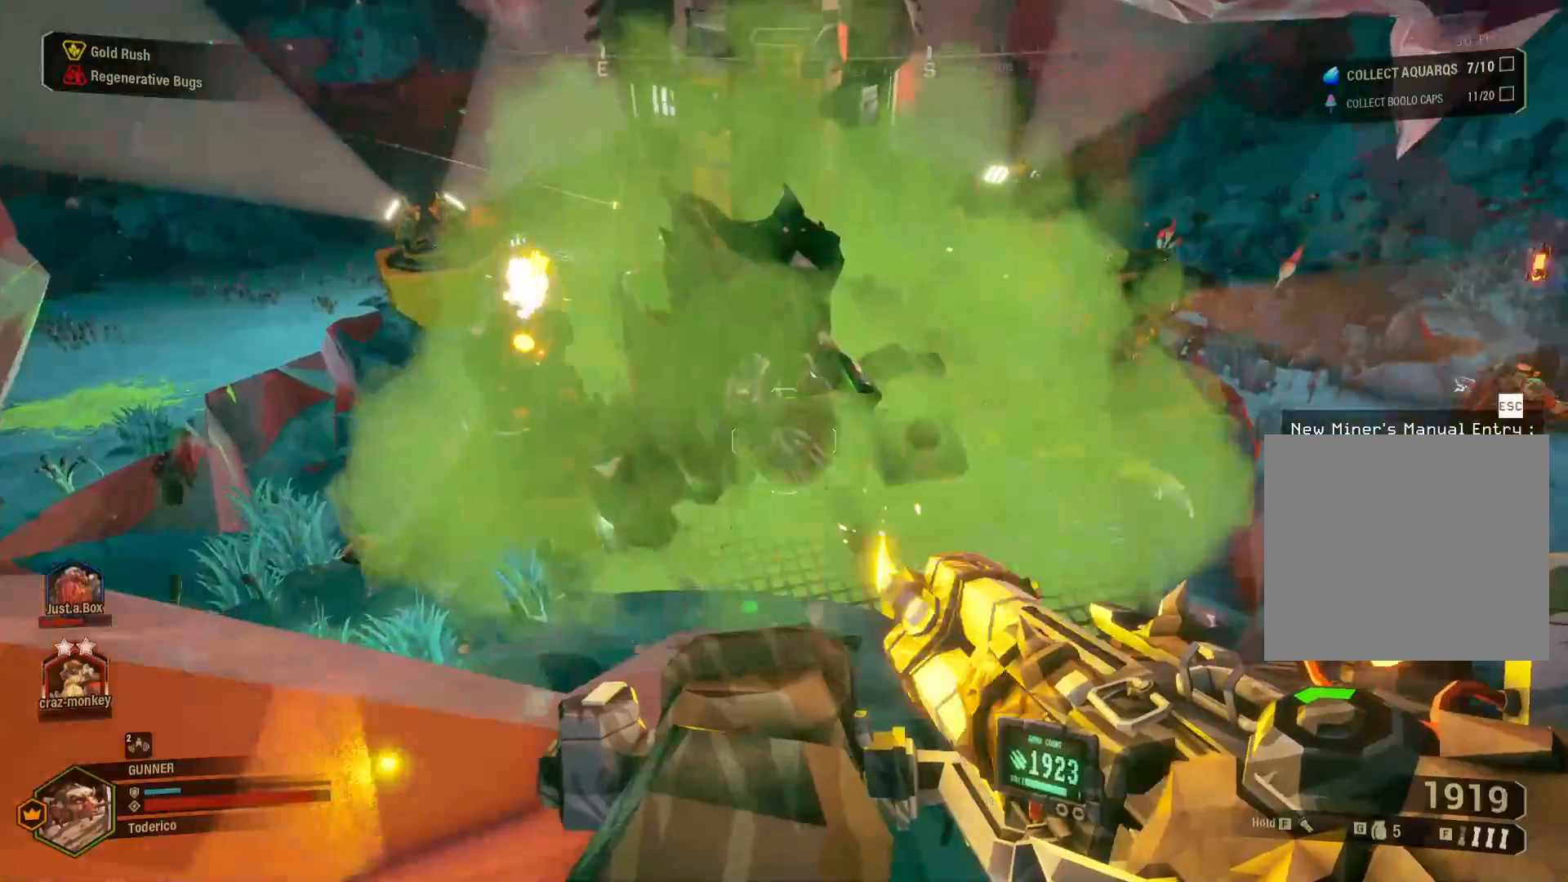
{"keys": ["w"], "events": [[33, "a", "down"], [400, "a", "up"]]}
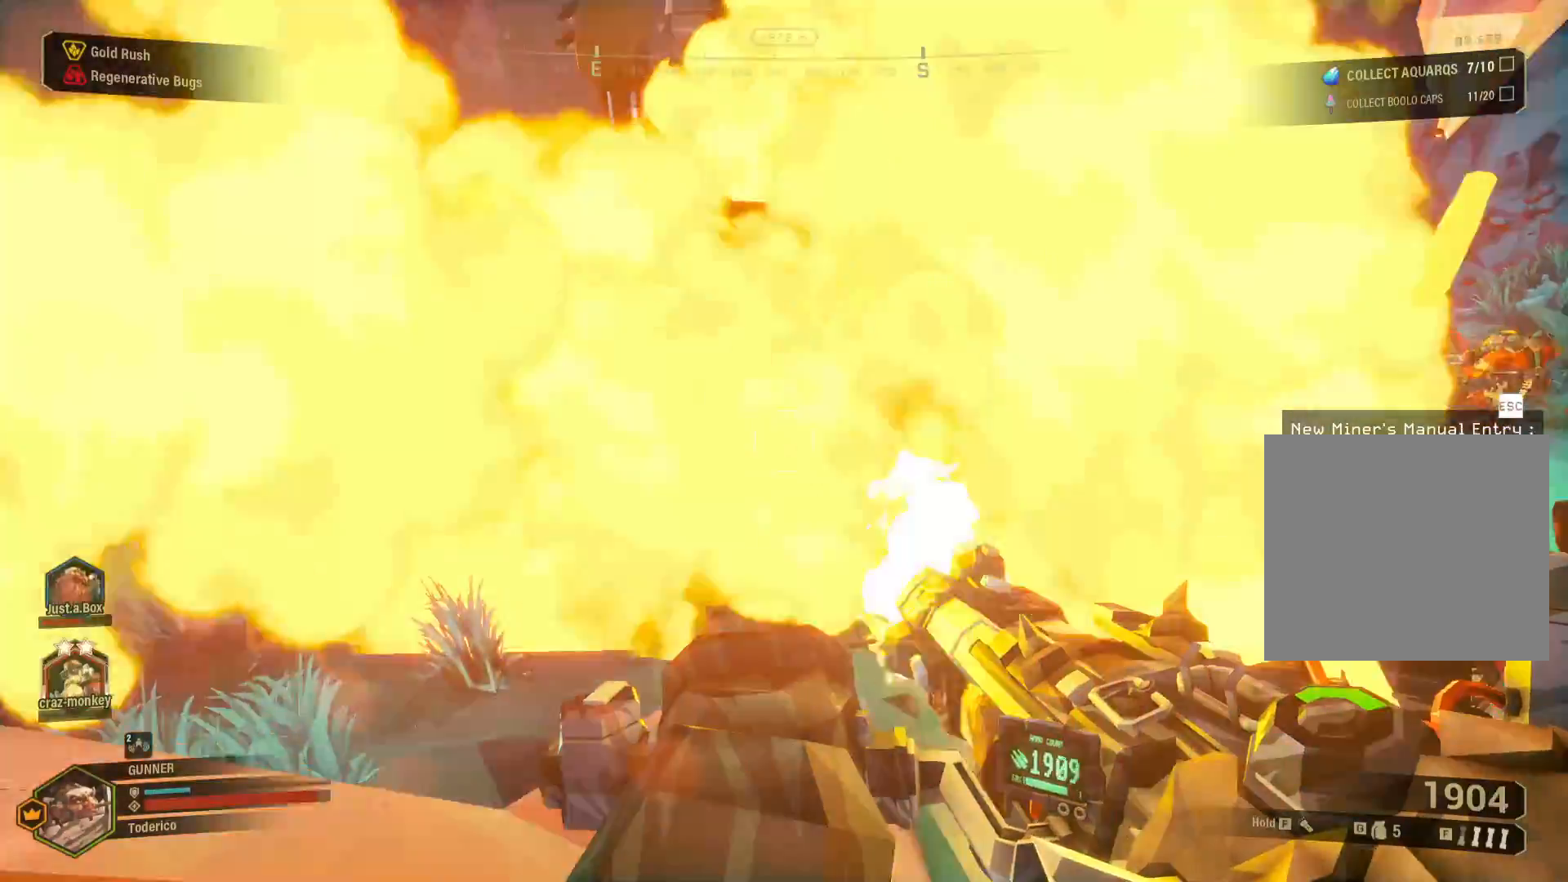
{"keys": ["d"]}
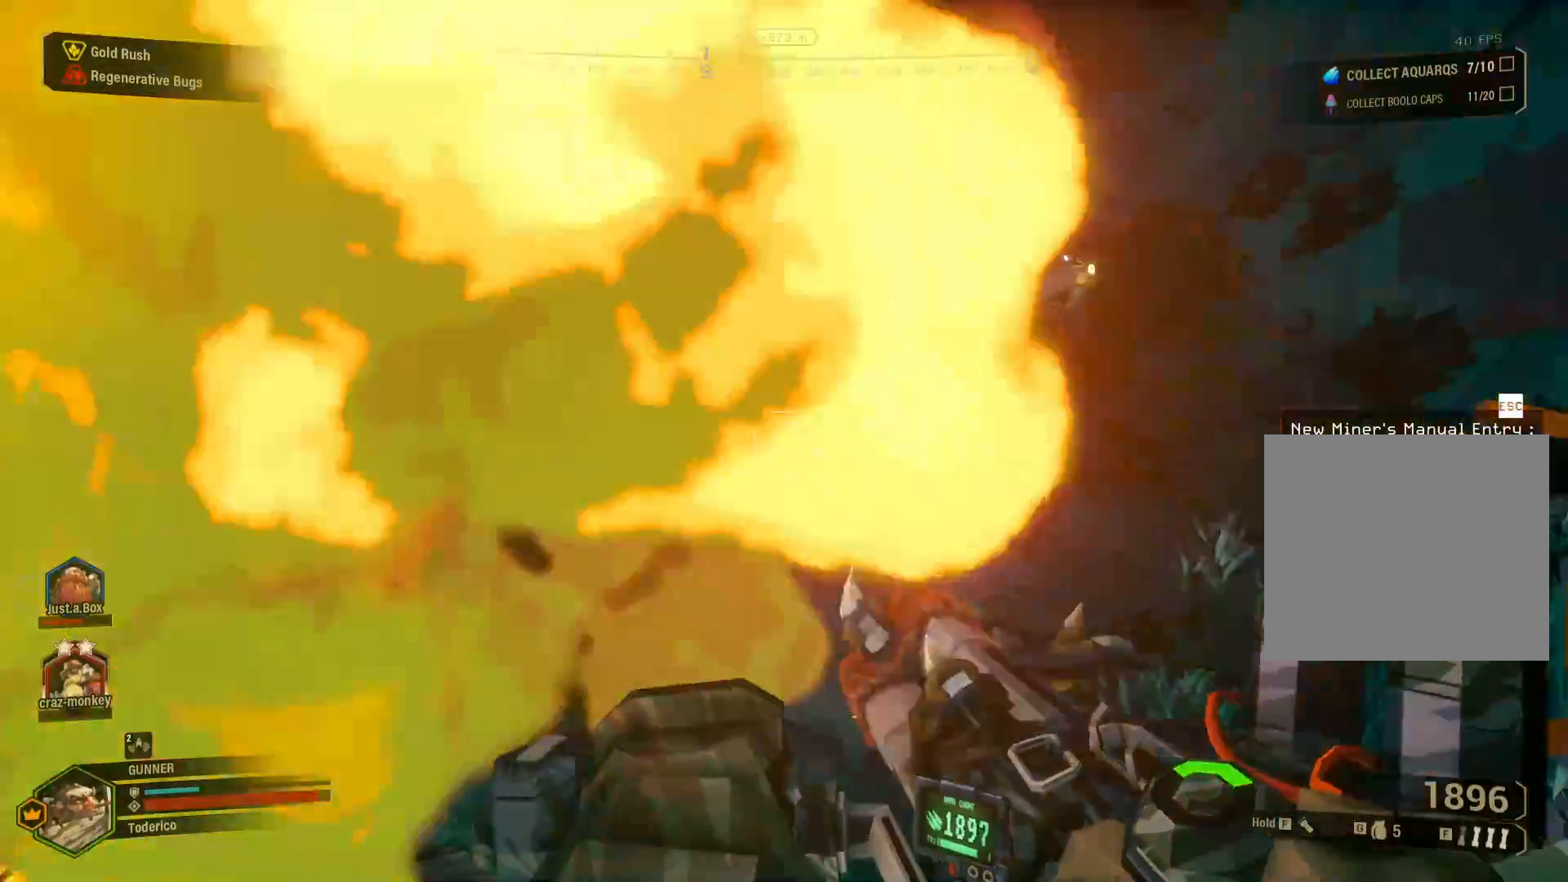
{"keys": ["d", "w"], "events": [[483, "w", "down"]]}
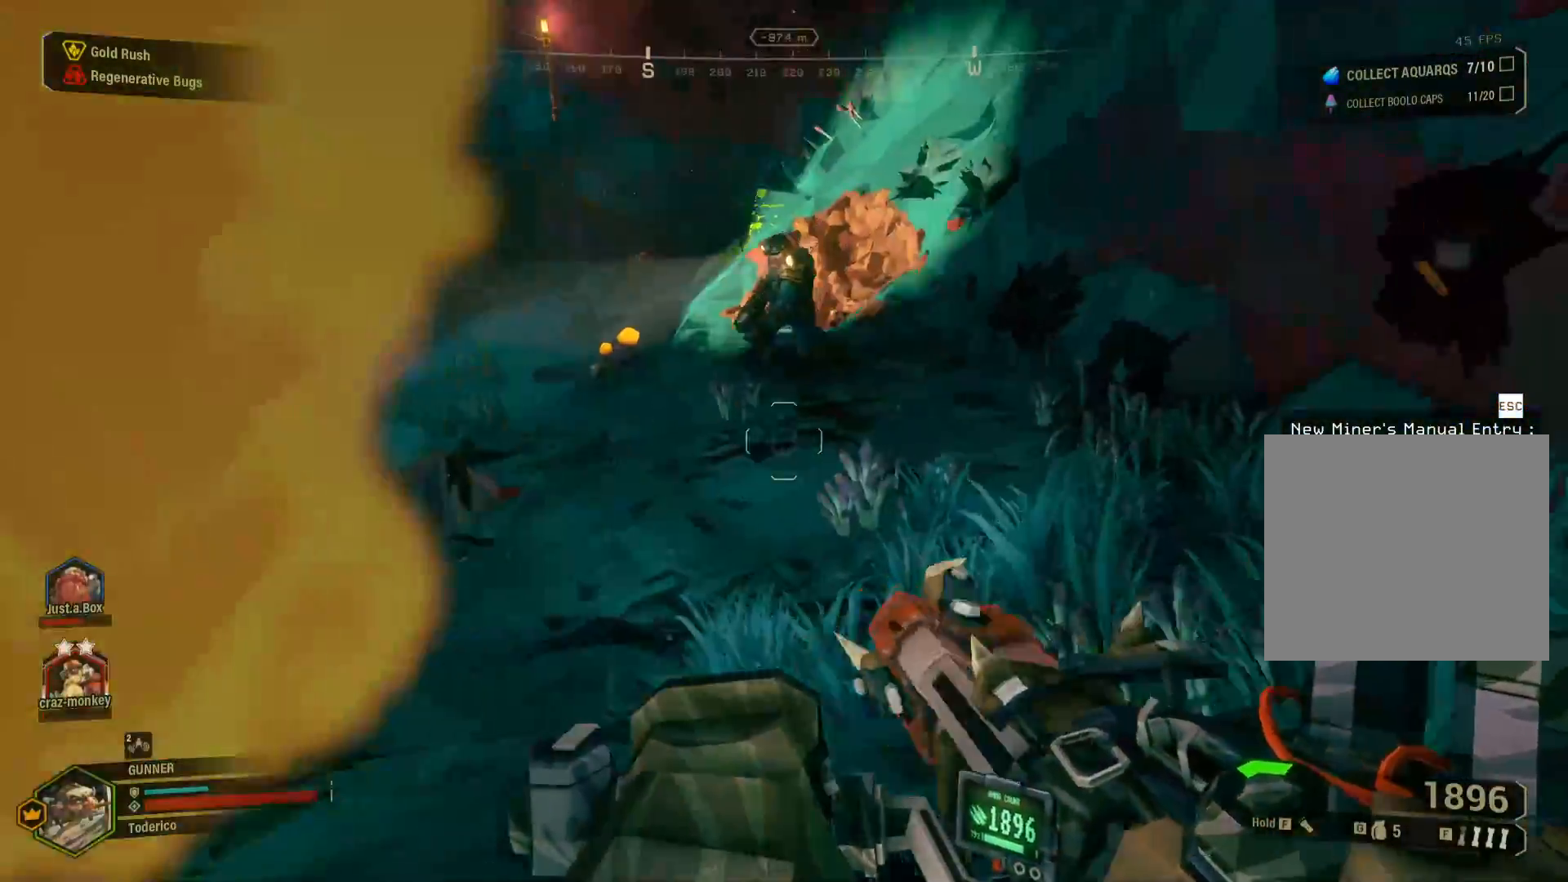
{"keys": ["d", "shift", "w"], "events": [[217, "shift", "down"]]}
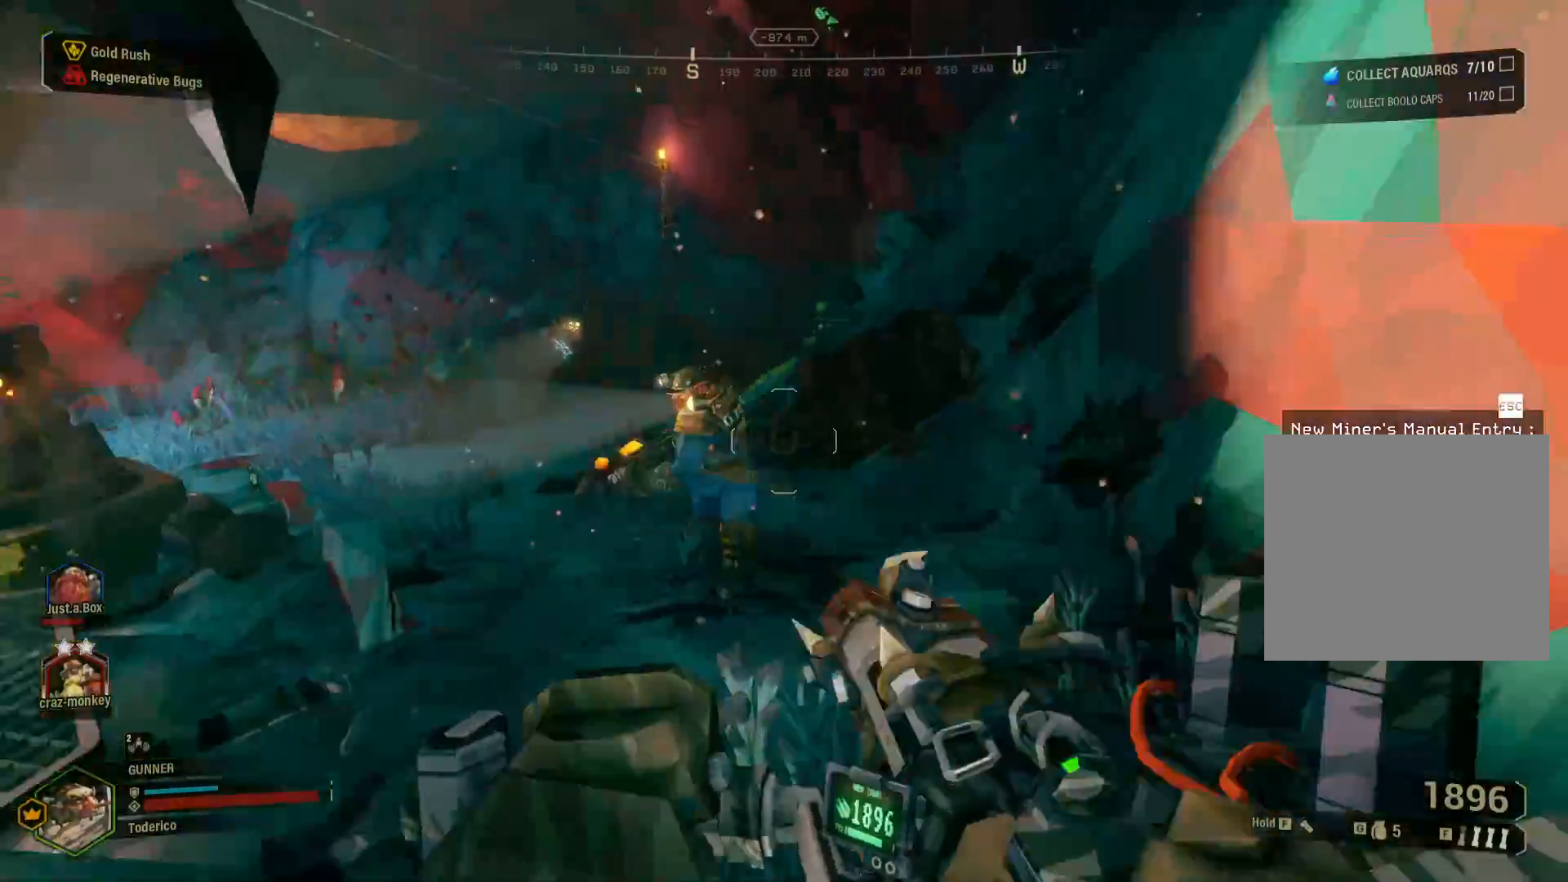
{"keys": ["f", "shift", "w"], "events": [[333, "d", "up"], [417, "f", "down"]]}